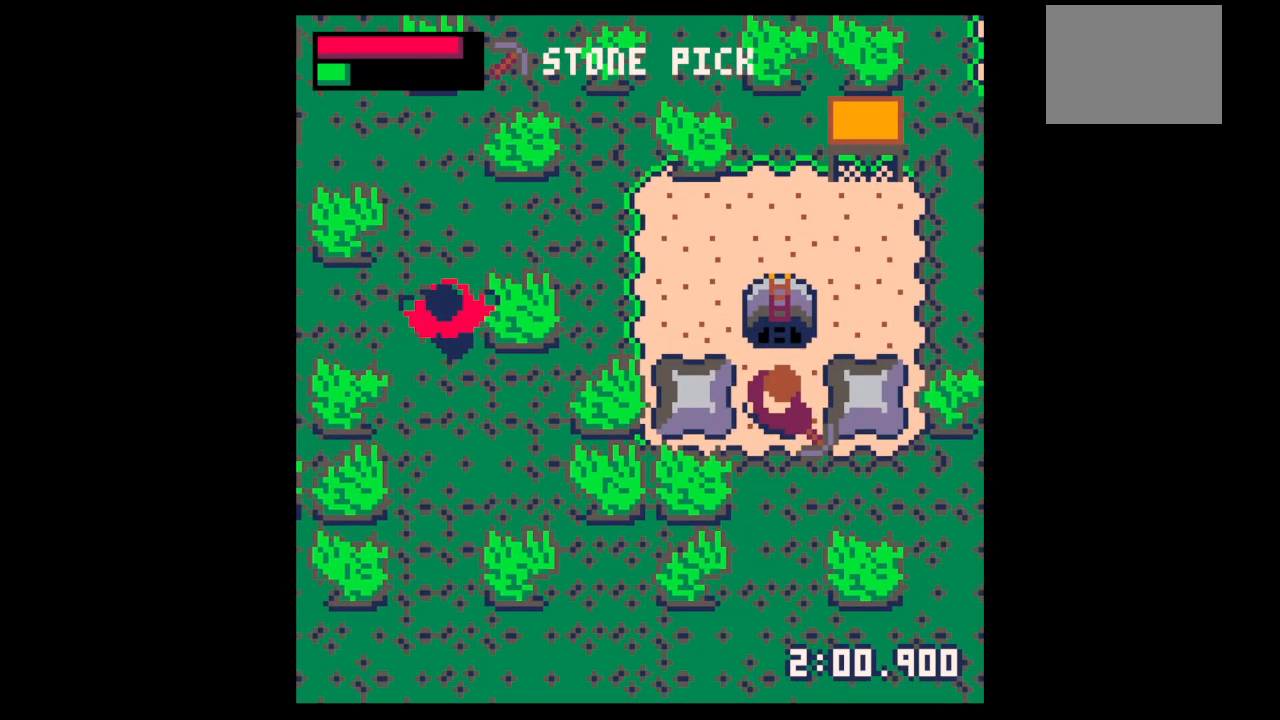
Gameplay with keyboard; each line is a JSON object with the keys held at the frame after it. "events" lists presses ("down") and releases ("up") of "down", "left", "right", "up", "x" and "z" between this image and that frame as [ms after this image, input, new state], when the widget could be followed in between. No other keys are recorded. Mouse input is not recorded.
{"keys": [], "events": [[133, "down", "down"], [233, "down", "up"], [333, "left", "up"], [367, "z", "down"], [500, "z", "up"]]}
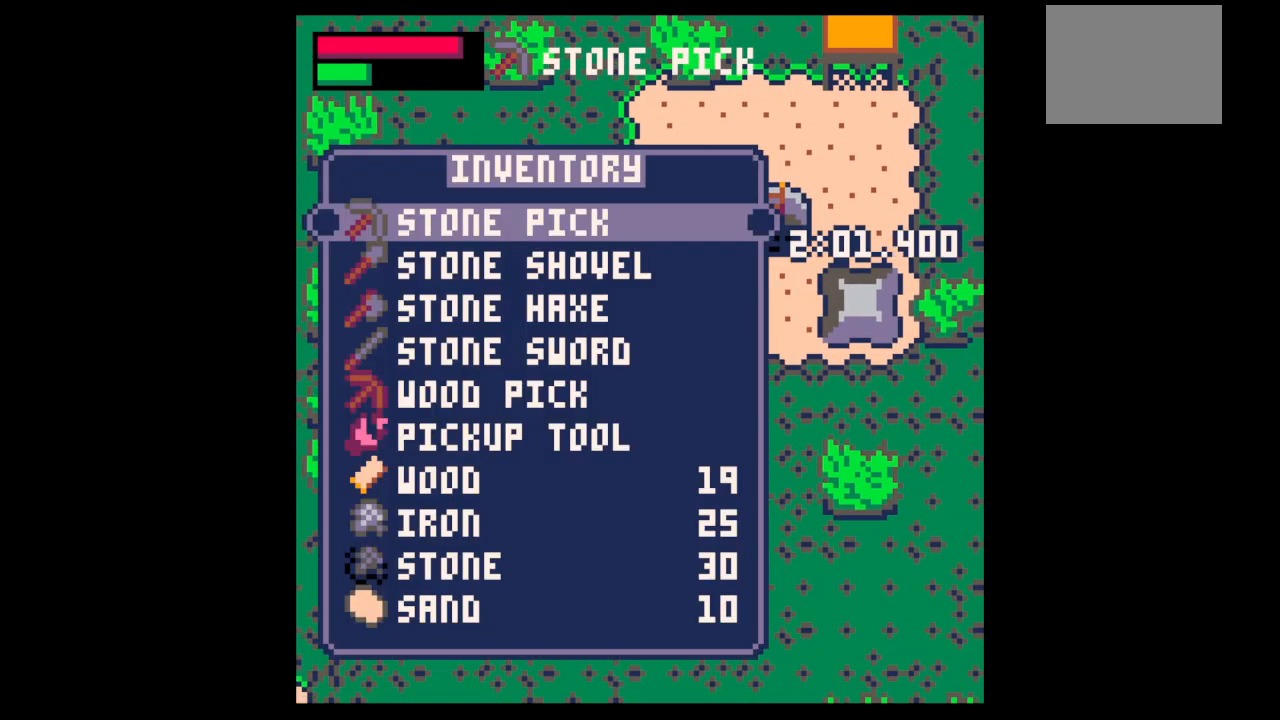
{"keys": [], "events": [[33, "down", "down"], [100, "down", "up"], [333, "x", "down"], [367, "x", "up"]]}
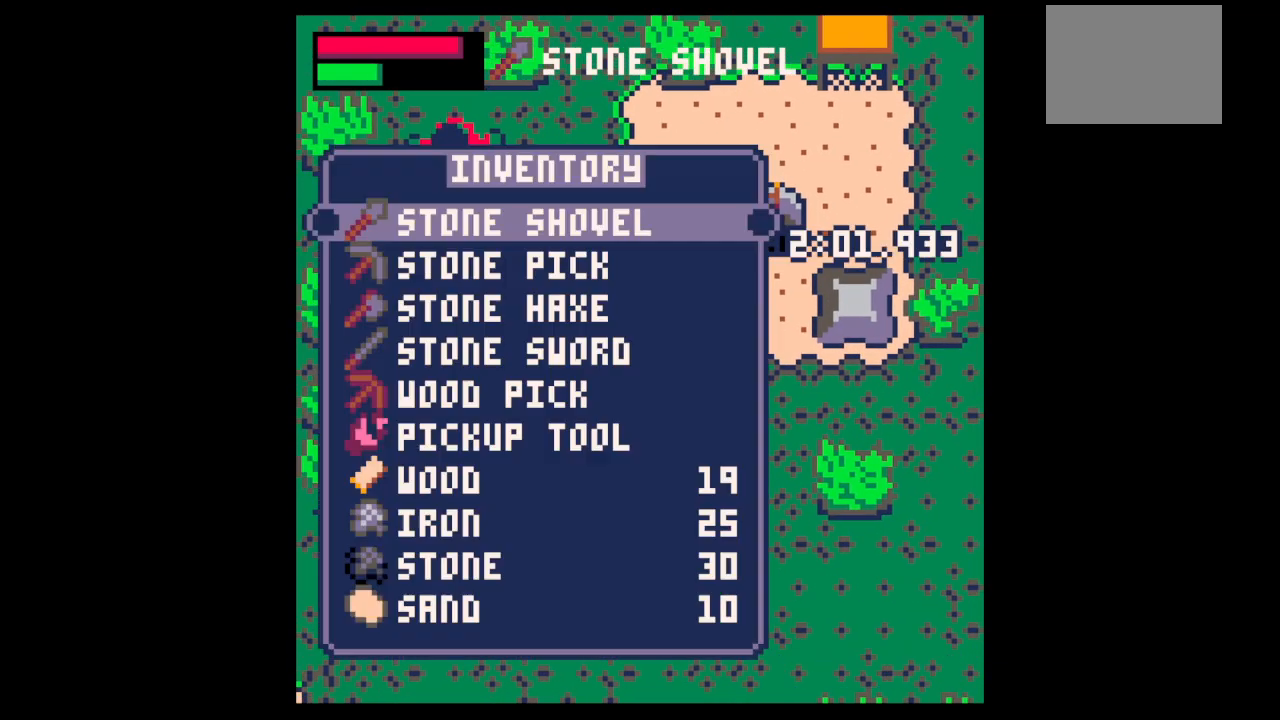
{"keys": ["down", "left", "x"], "events": [[33, "z", "down"], [100, "down", "down"], [167, "down", "up"], [167, "z", "up"], [233, "down", "down"], [300, "down", "up"], [300, "x", "down"], [400, "down", "down"], [400, "left", "down"], [400, "x", "up"], [500, "x", "down"]]}
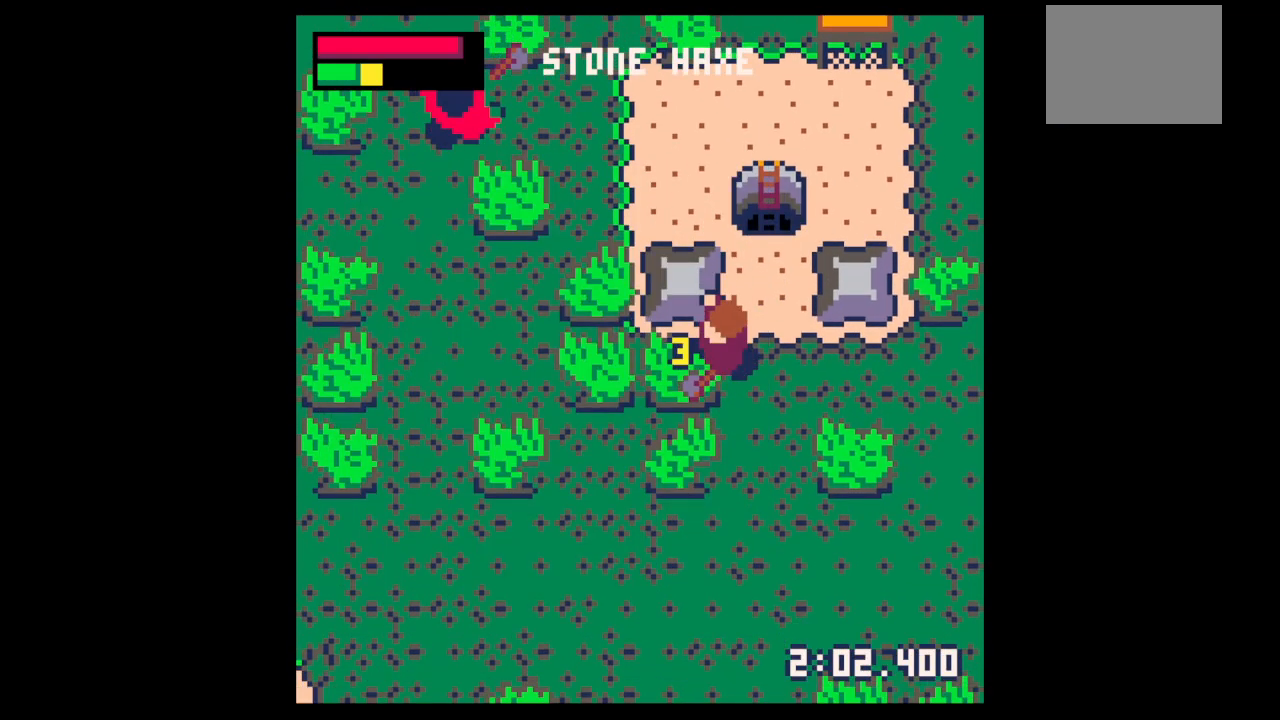
{"keys": ["left", "x"], "events": [[100, "down", "up"]]}
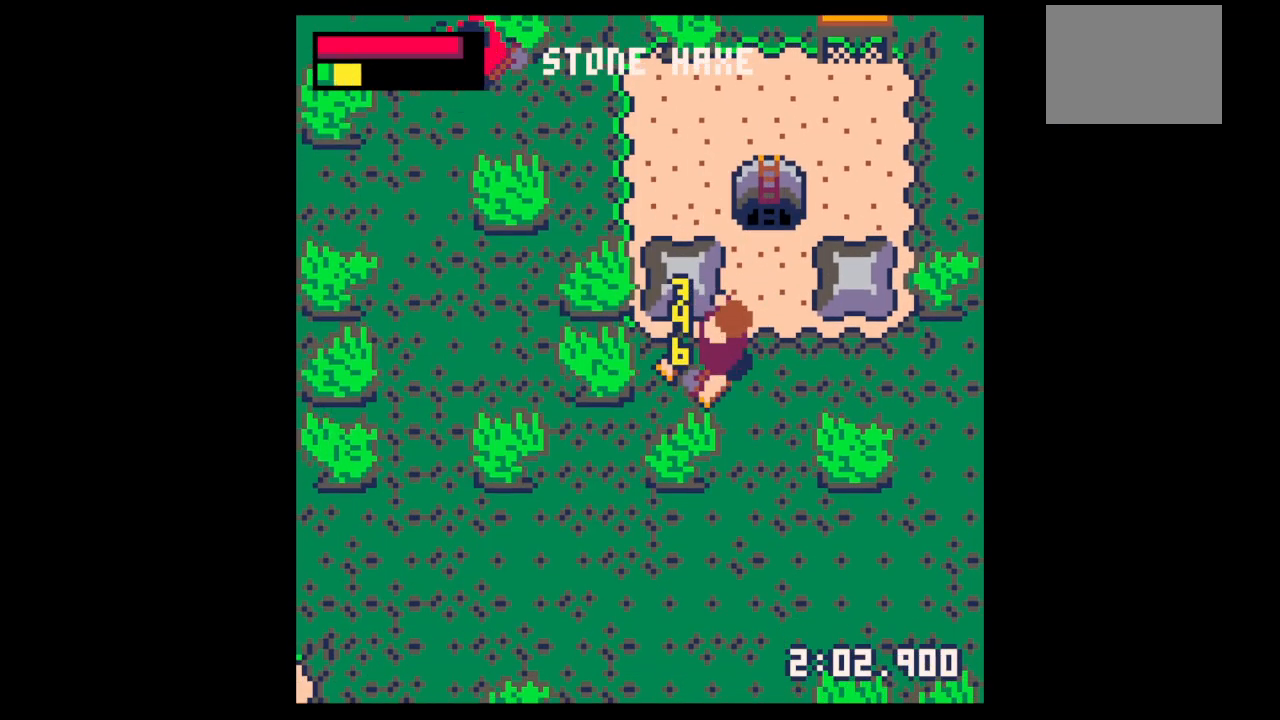
{"keys": ["left", "x"], "events": []}
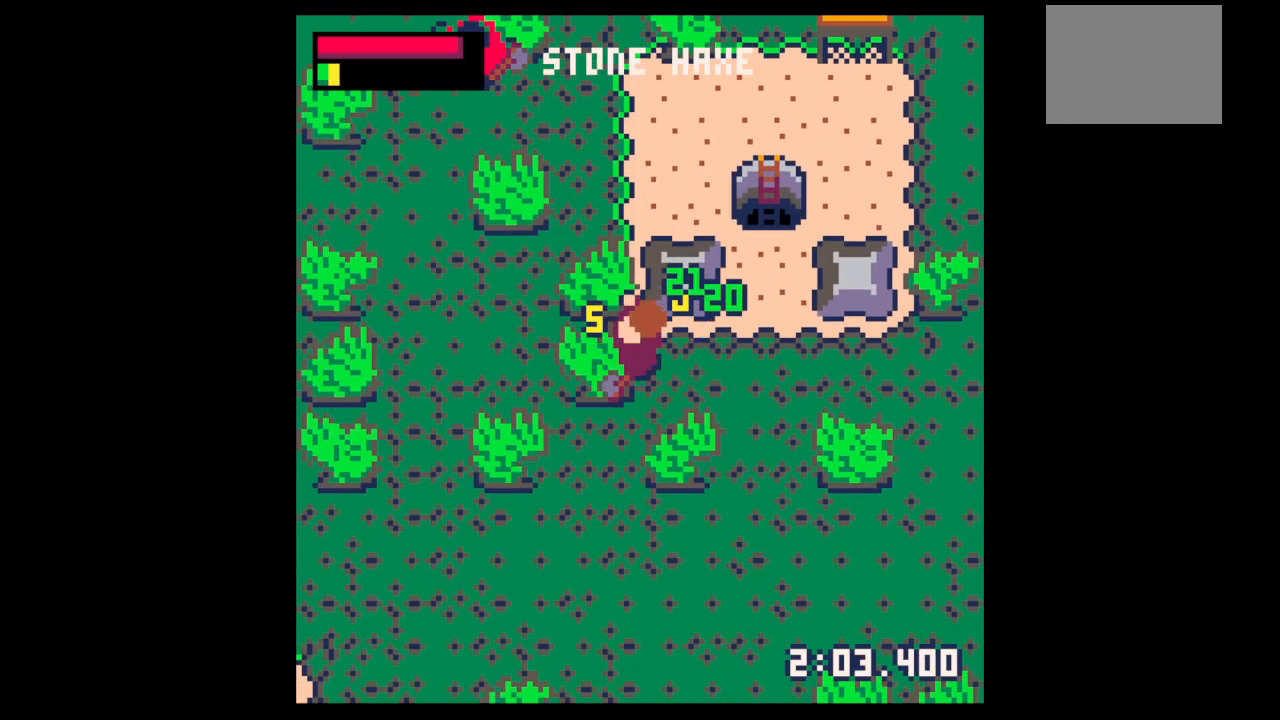
{"keys": ["up", "x"], "events": [[300, "x", "up"], [333, "left", "up"], [333, "right", "down"], [400, "up", "down"], [433, "right", "up"], [500, "x", "down"]]}
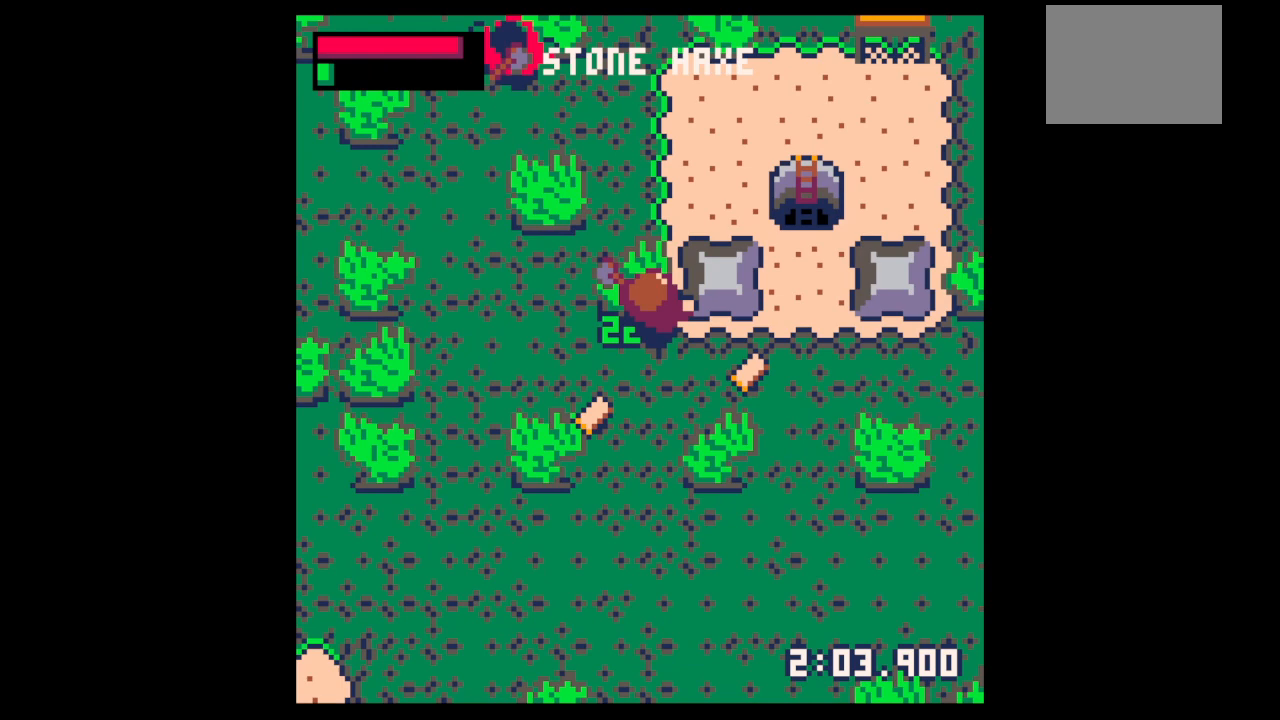
{"keys": ["up", "x"], "events": []}
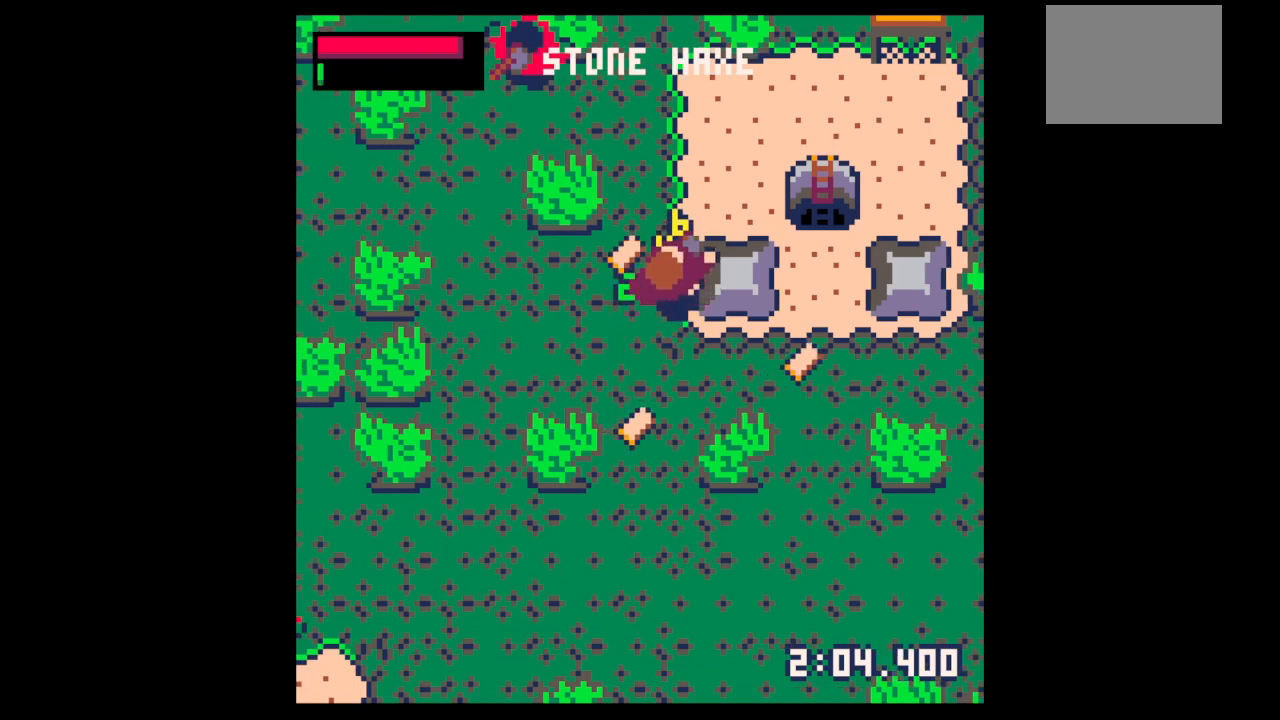
{"keys": ["down"], "events": [[200, "up", "up"], [200, "x", "up"], [233, "left", "down"], [300, "down", "down"], [367, "left", "up"]]}
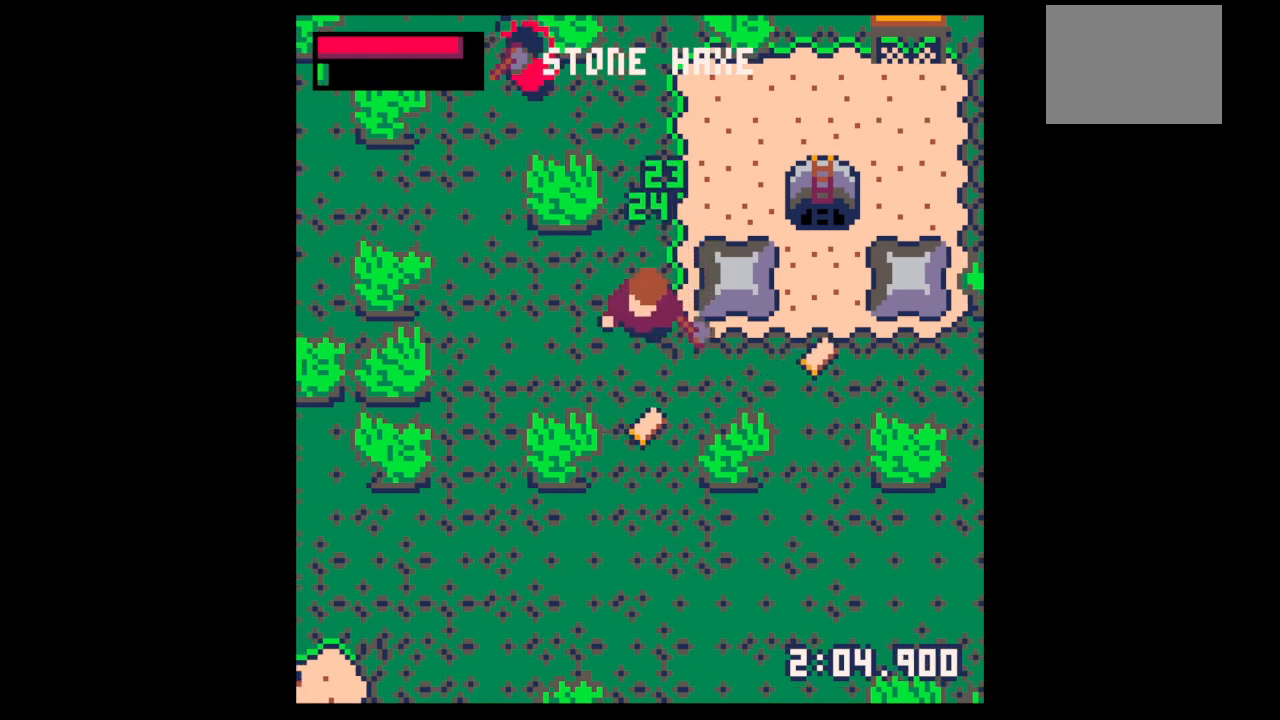
{"keys": ["up"], "events": [[300, "left", "down"], [333, "down", "up"], [433, "up", "down"], [500, "left", "up"]]}
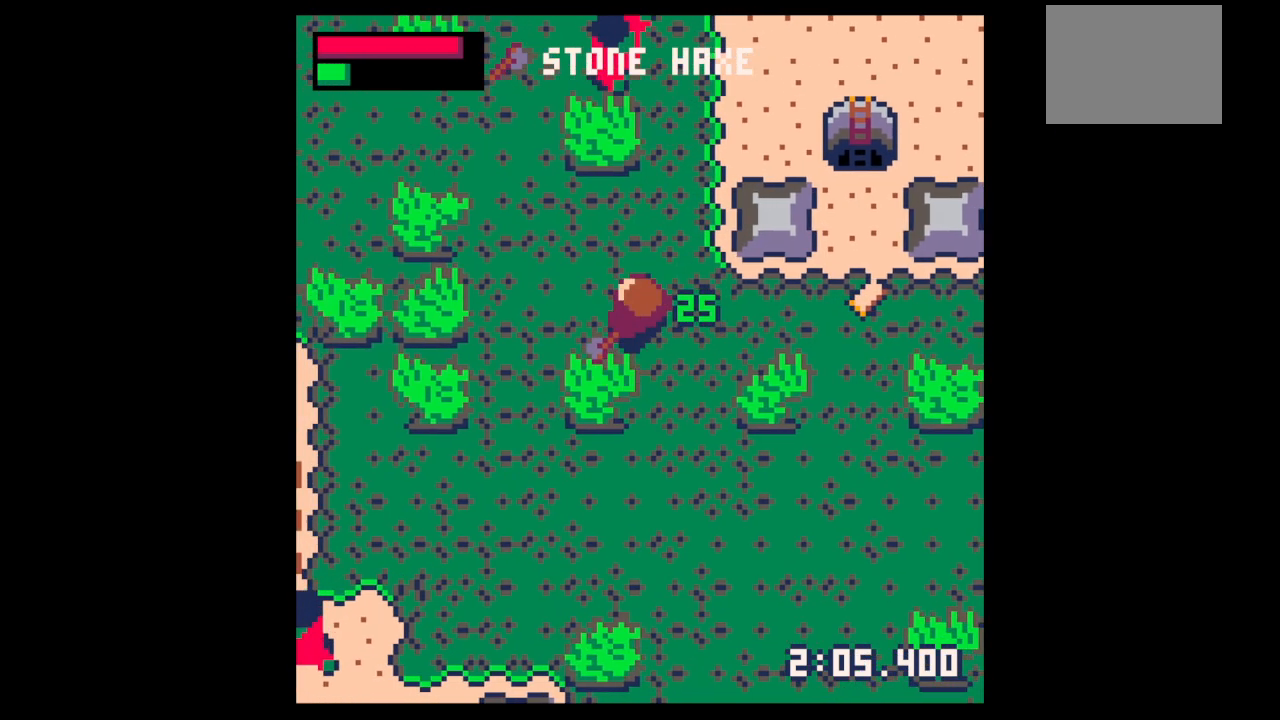
{"keys": [], "events": [[233, "up", "up"], [333, "z", "down"], [367, "down", "down"], [400, "z", "up"], [467, "down", "up"]]}
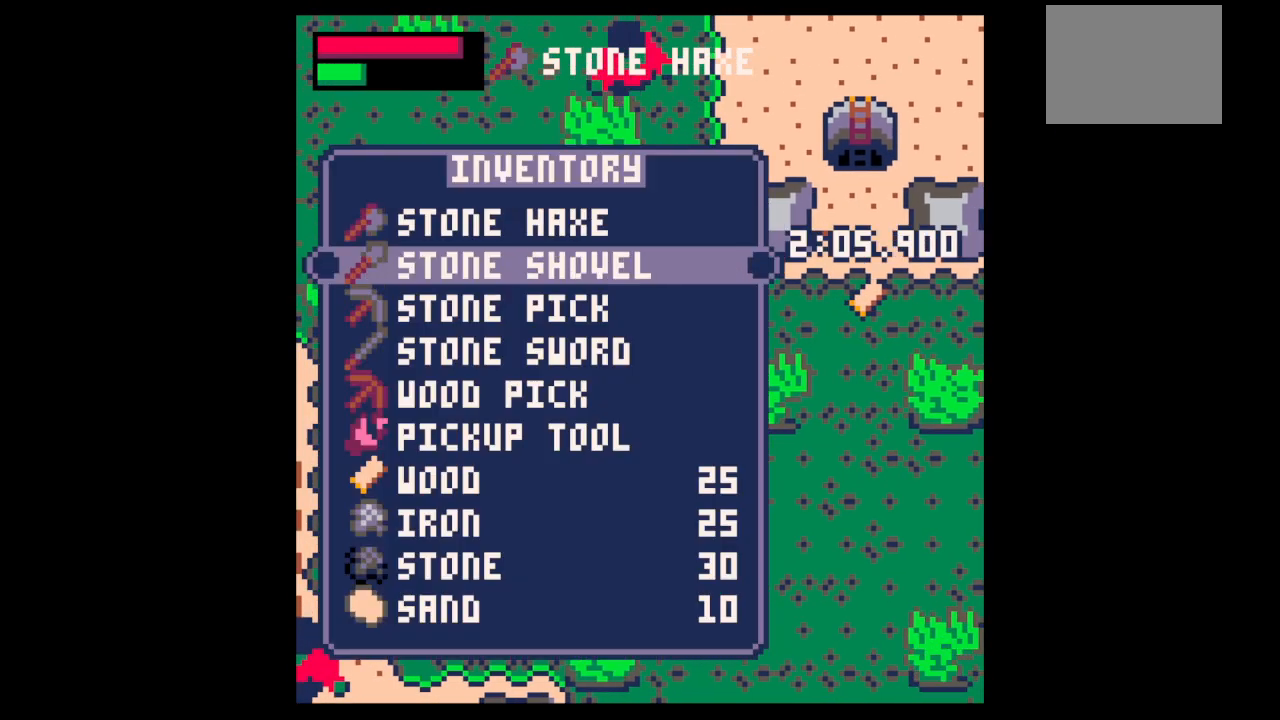
{"keys": ["up"], "events": [[67, "down", "down"], [133, "down", "up"], [233, "down", "down"], [267, "x", "down"], [333, "down", "up"], [367, "right", "down"], [367, "x", "up"], [467, "right", "up"], [467, "up", "down"]]}
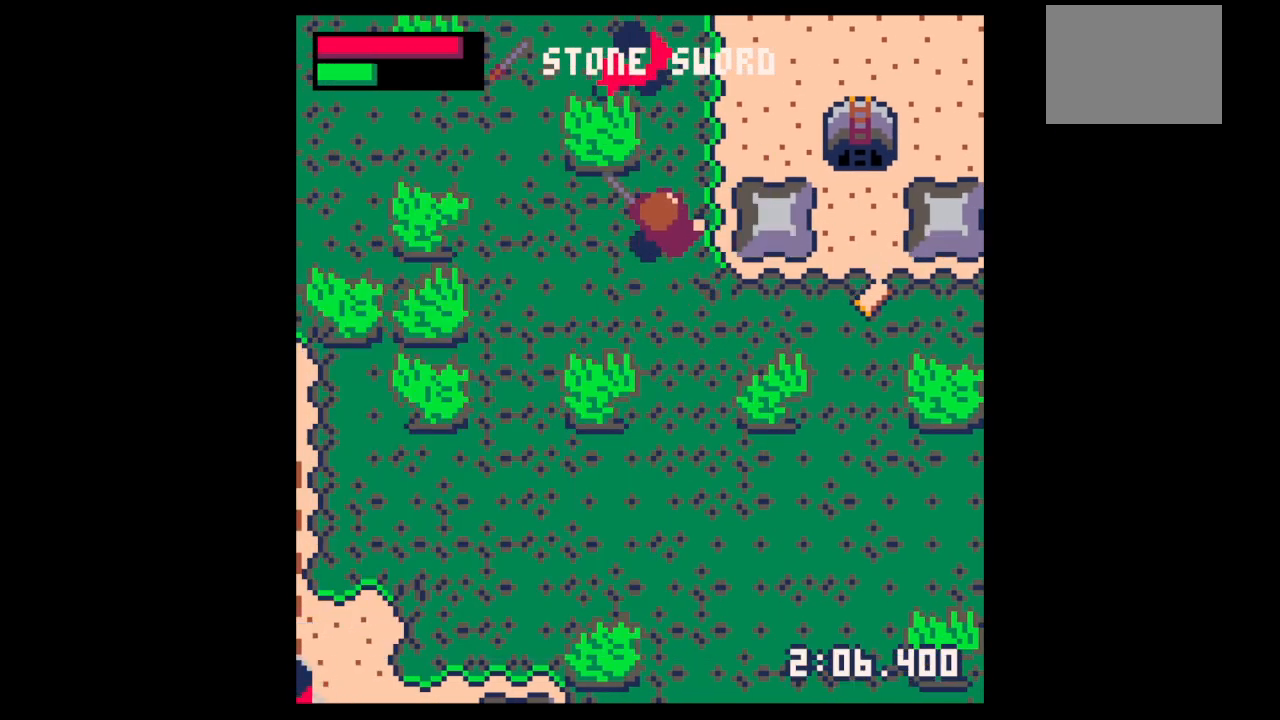
{"keys": [], "events": [[167, "up", "up"]]}
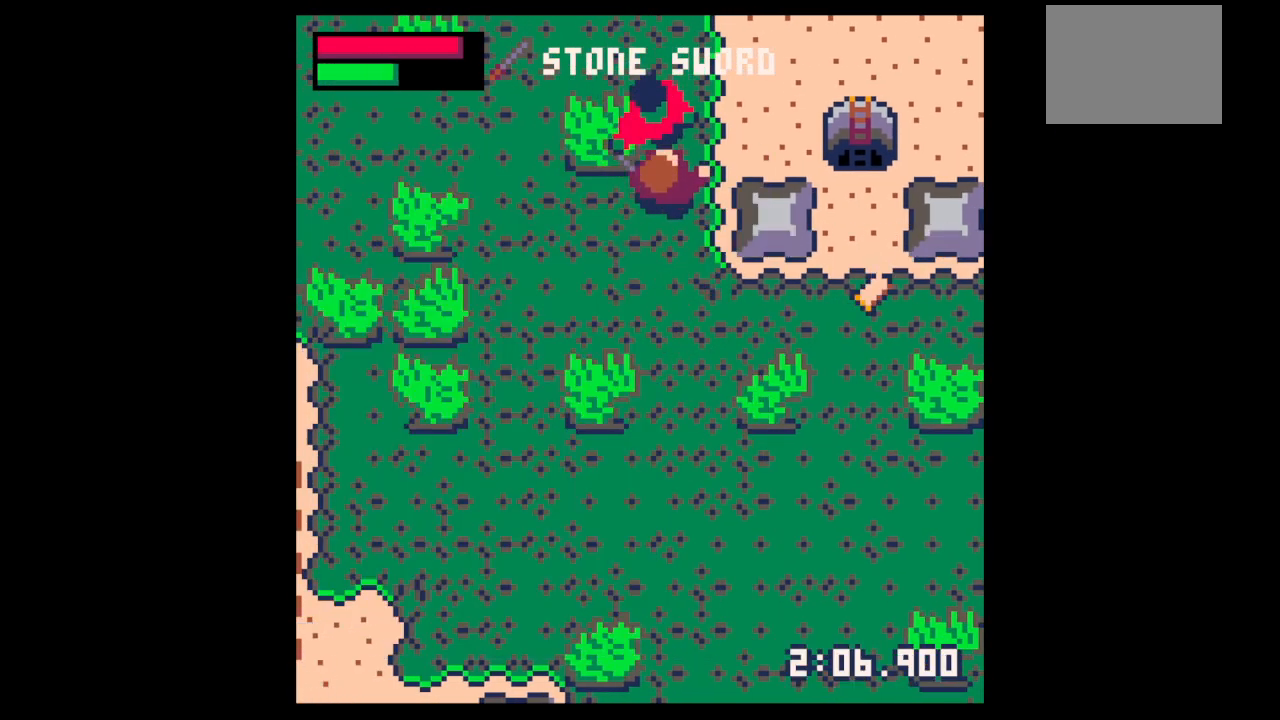
{"keys": [], "events": [[67, "x", "down"], [167, "x", "up"], [267, "x", "down"], [467, "x", "up"]]}
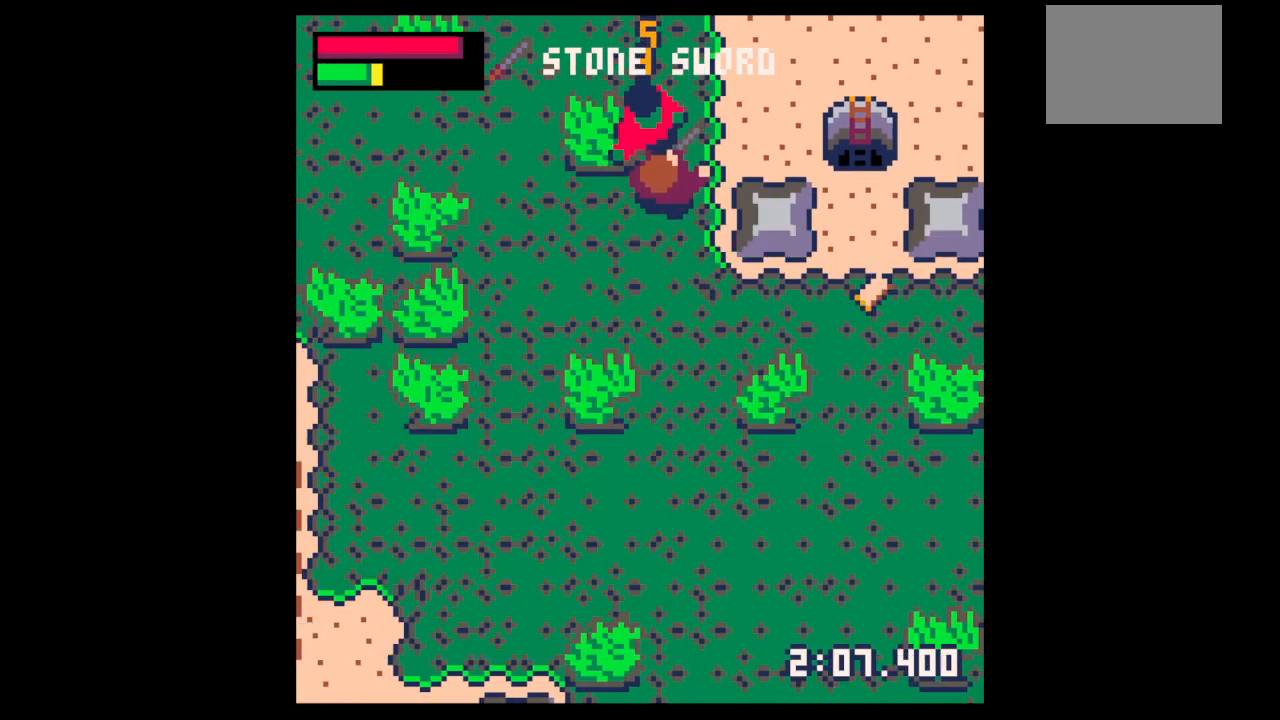
{"keys": ["right", "x", "z"], "events": [[100, "x", "down"], [233, "x", "up"], [333, "z", "down"], [433, "down", "down"], [467, "down", "up"], [467, "right", "down"], [467, "x", "down"]]}
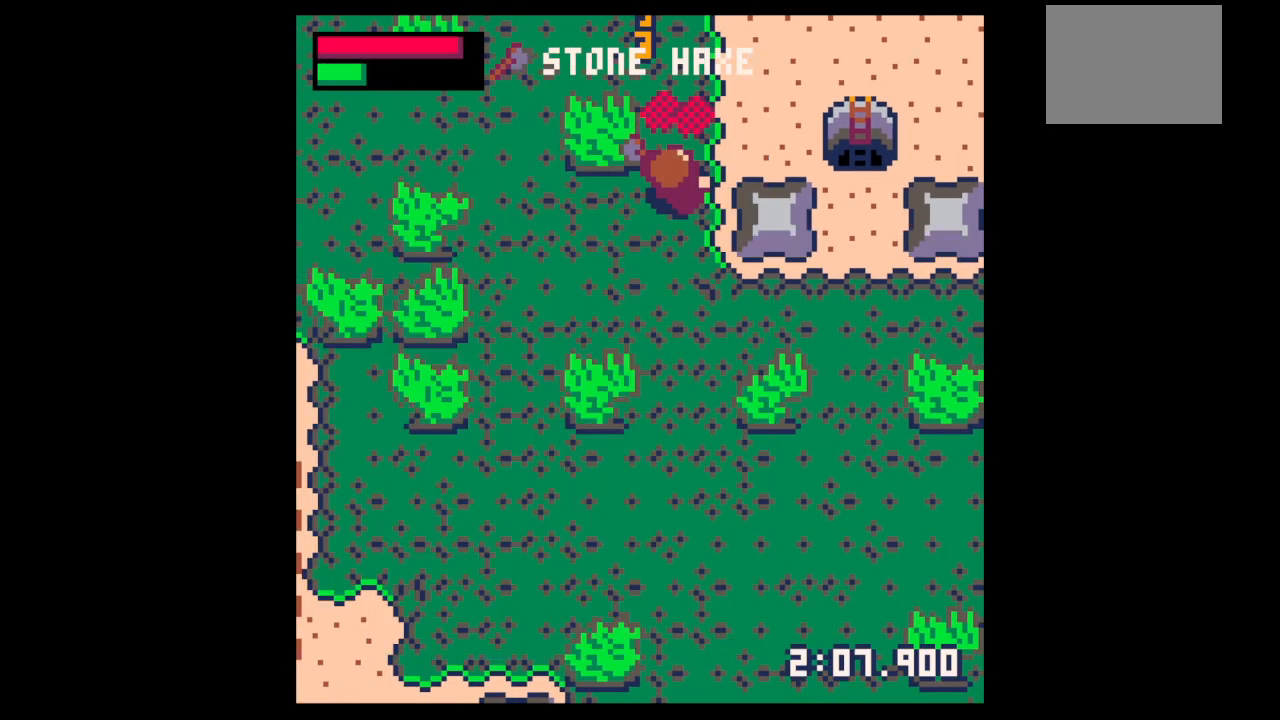
{"keys": ["left", "x"], "events": [[33, "right", "up"], [33, "x", "up"], [33, "z", "up"], [67, "up", "down"], [333, "left", "down"], [333, "up", "up"], [400, "x", "down"]]}
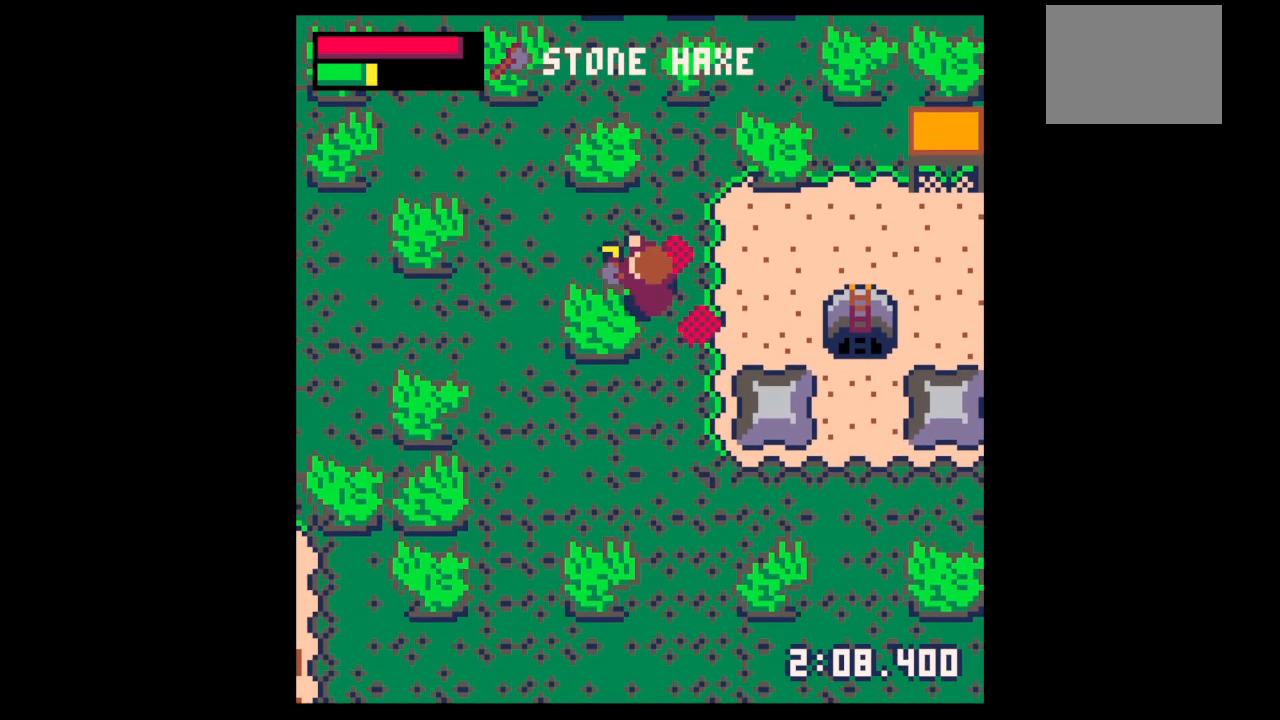
{"keys": ["up"], "events": [[267, "left", "up"], [267, "right", "down"], [300, "x", "up"], [367, "up", "down"], [467, "right", "up"]]}
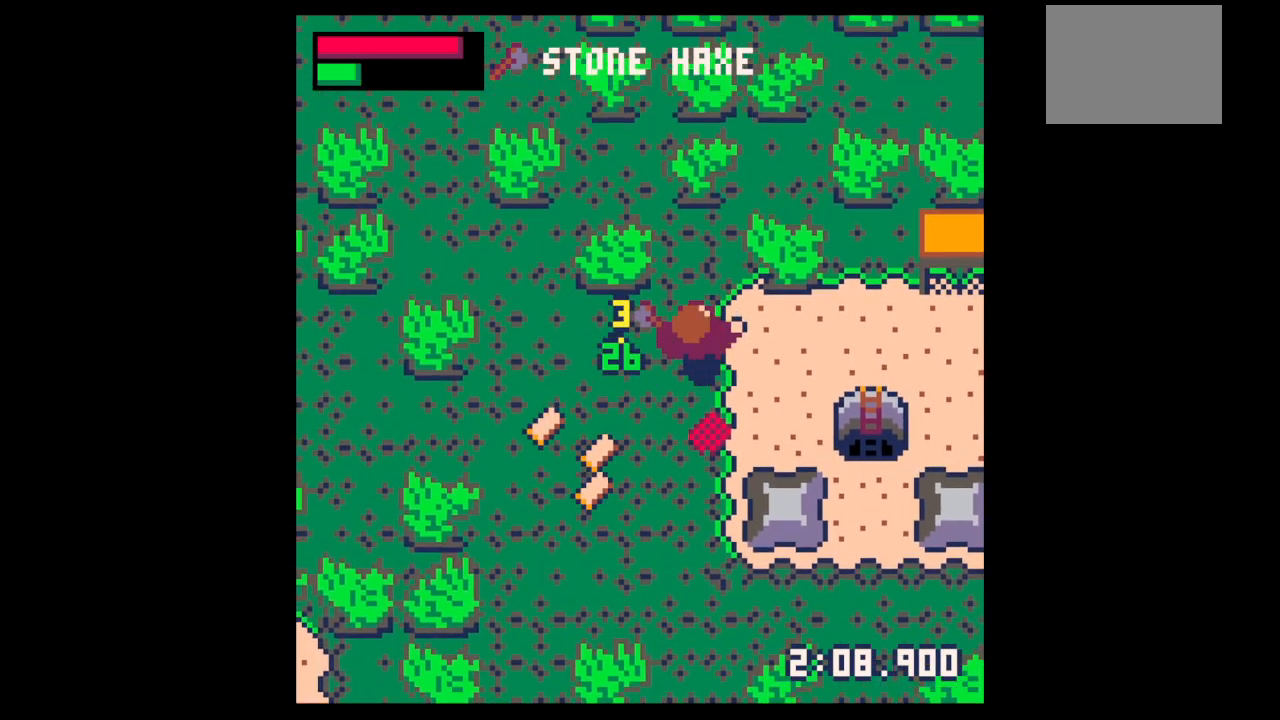
{"keys": ["down", "left"], "events": [[100, "left", "down"], [100, "up", "up"], [200, "down", "down"]]}
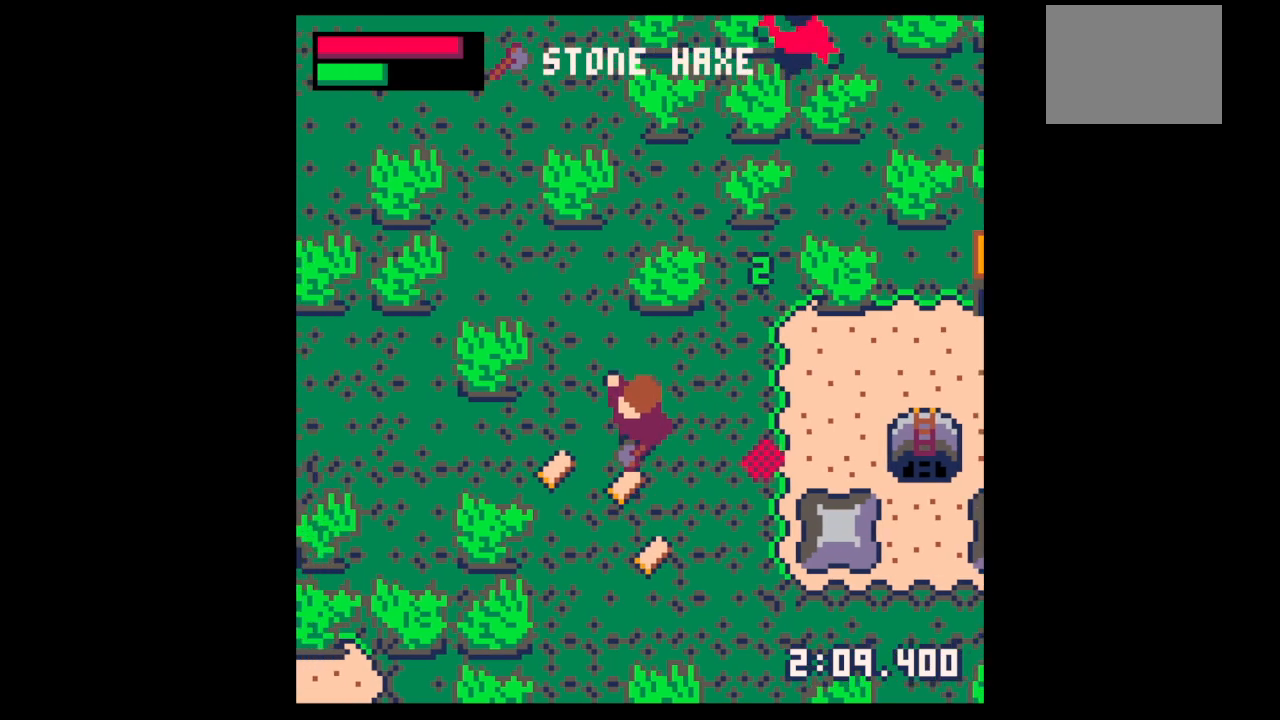
{"keys": ["right"], "events": [[300, "down", "up"], [433, "right", "down"], [433, "up", "down"], [500, "left", "up"], [500, "up", "up"]]}
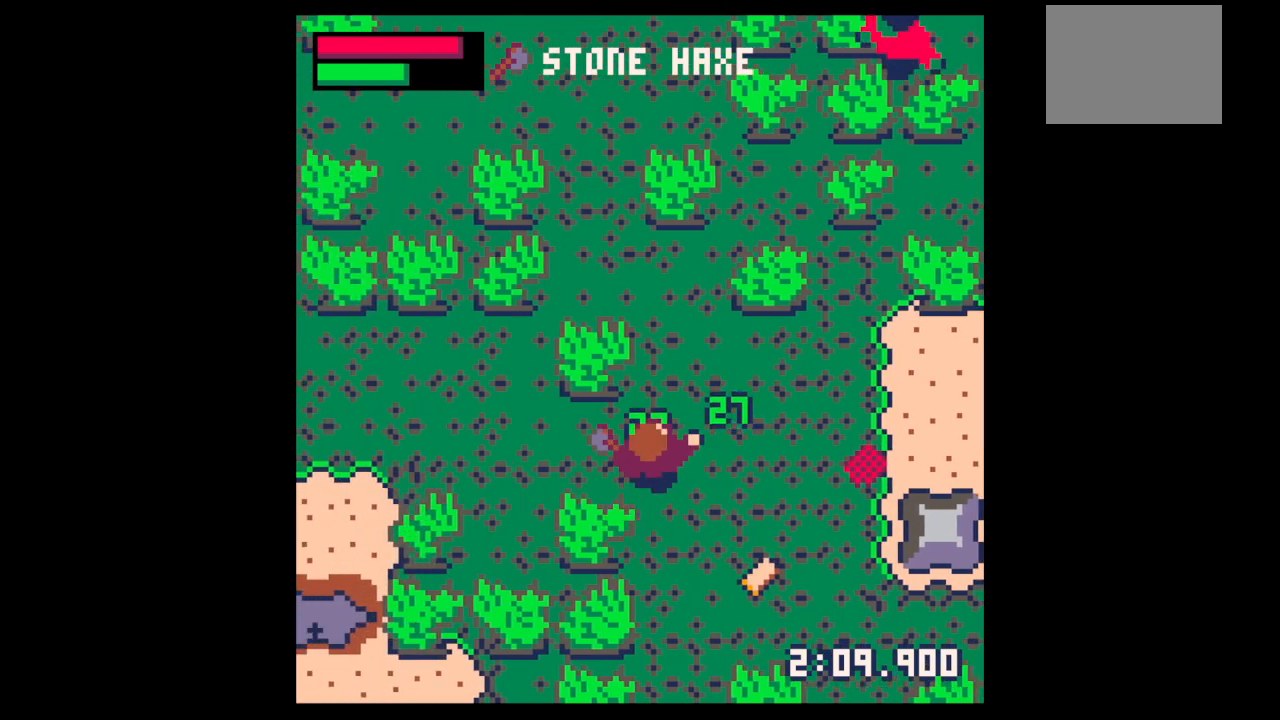
{"keys": ["down"], "events": [[67, "down", "down"], [500, "right", "up"]]}
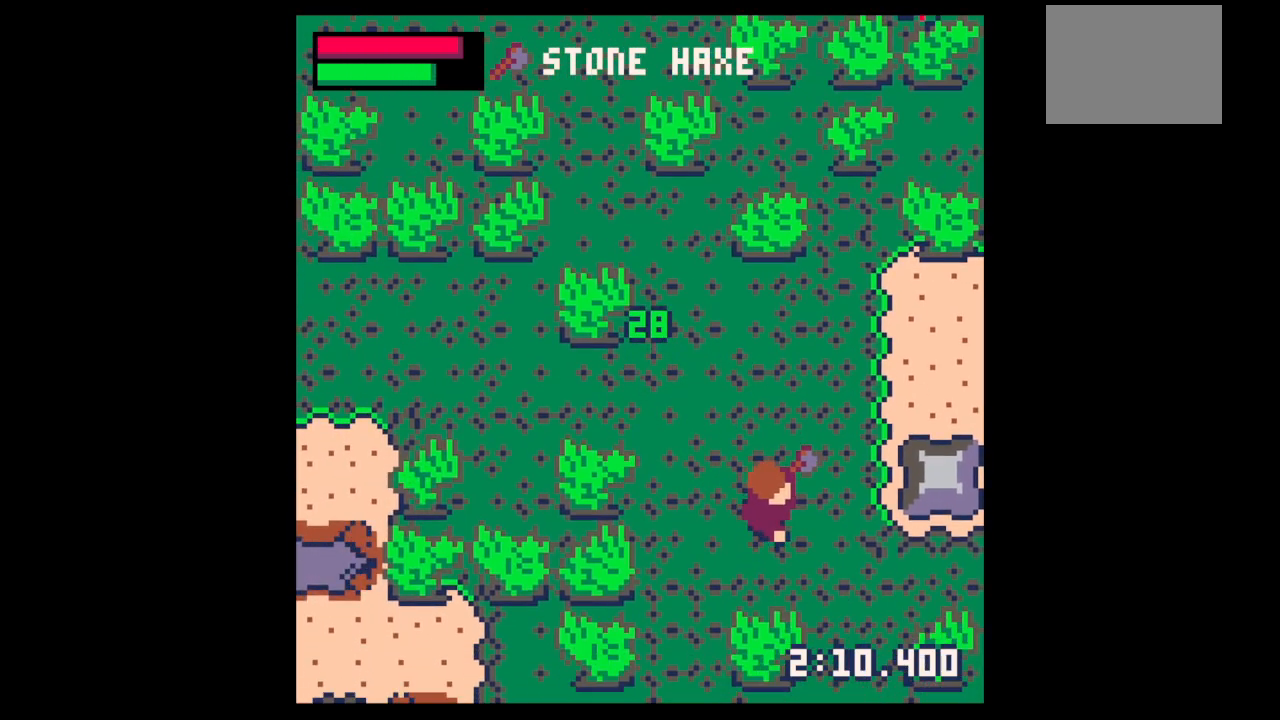
{"keys": ["down", "x"], "events": [[133, "x", "down"]]}
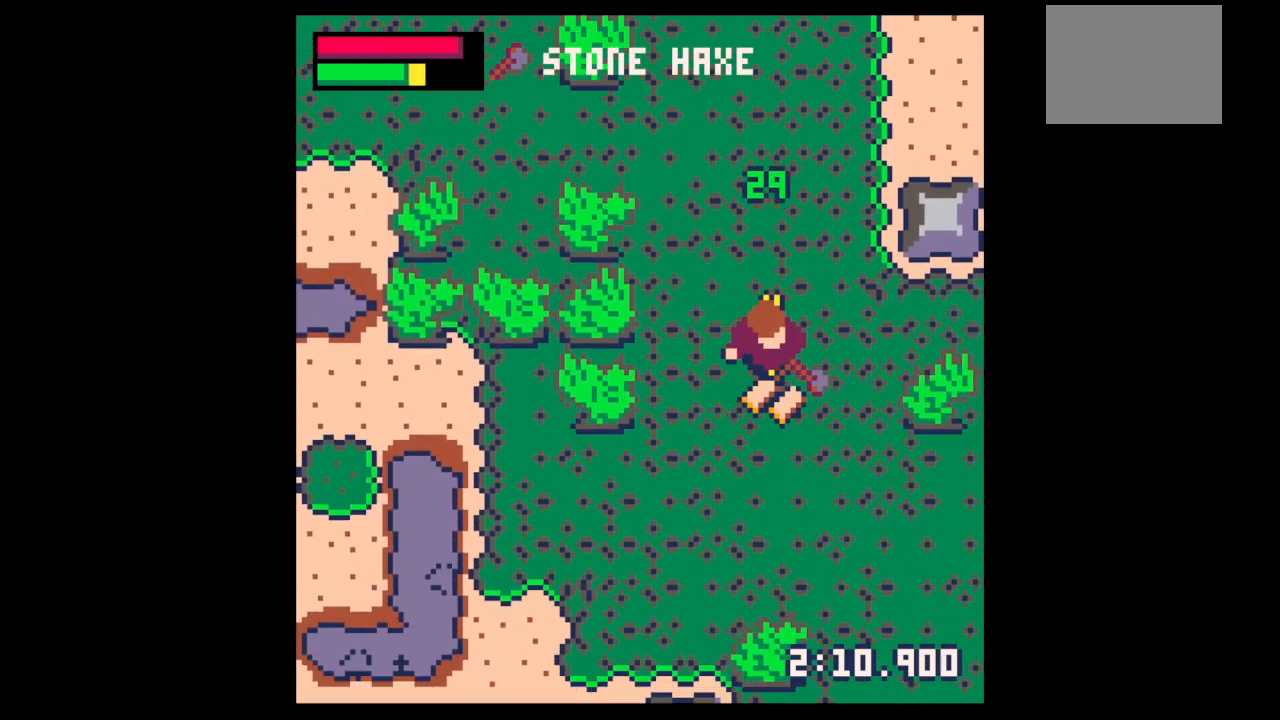
{"keys": ["up"], "events": [[67, "x", "up"], [200, "right", "down"], [333, "down", "up"], [333, "left", "down"], [333, "right", "up"], [500, "left", "up"], [500, "up", "down"]]}
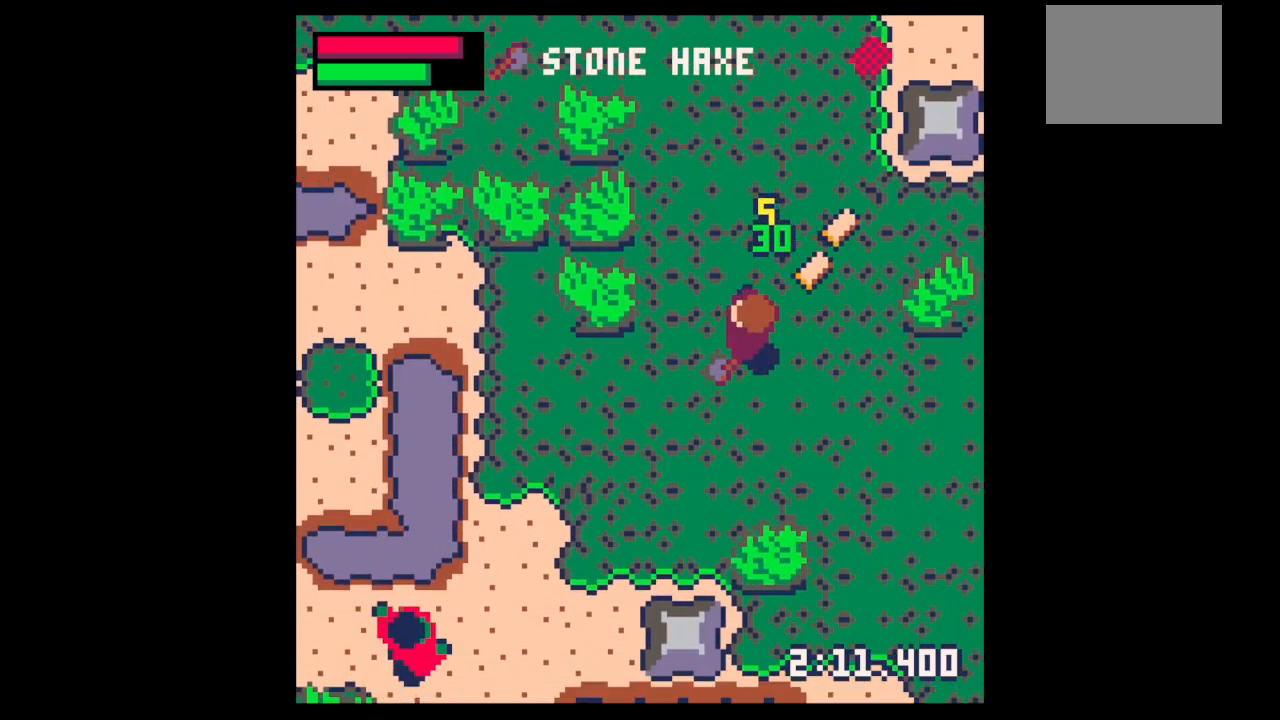
{"keys": ["right", "up"], "events": [[33, "right", "down"]]}
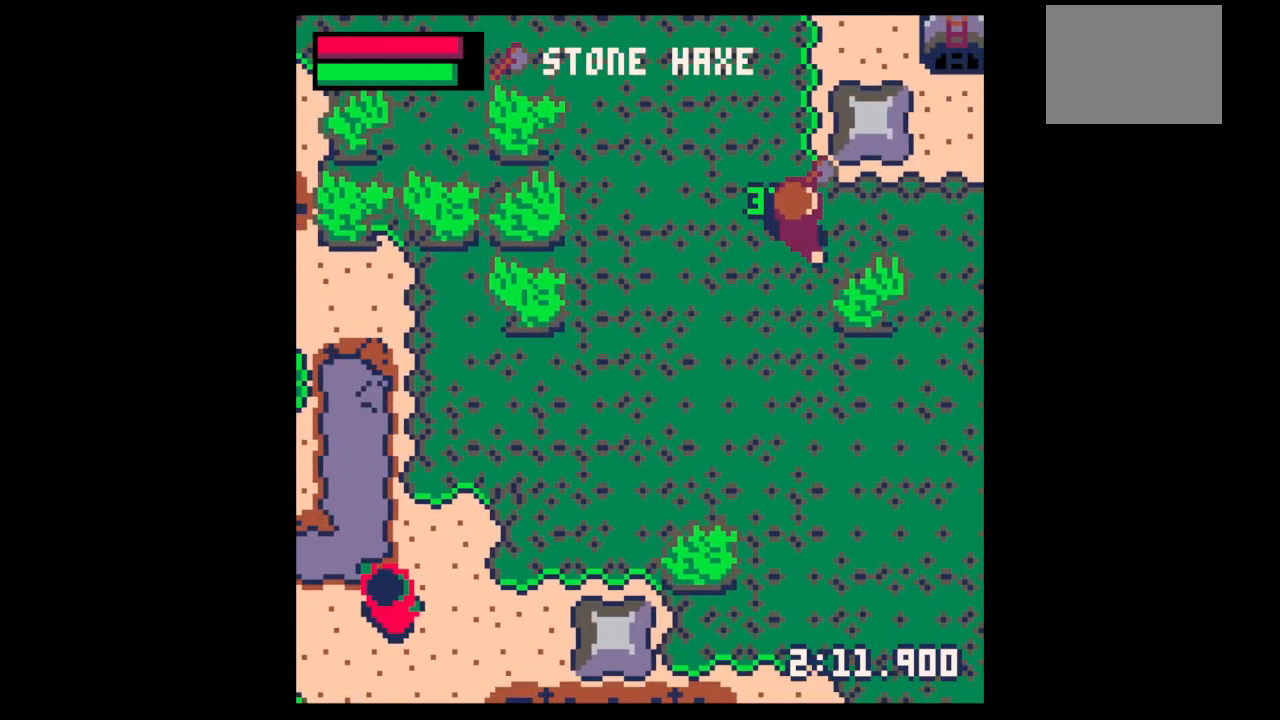
{"keys": ["down", "x"], "events": [[200, "down", "down"], [200, "up", "up"], [333, "right", "up"], [367, "x", "down"]]}
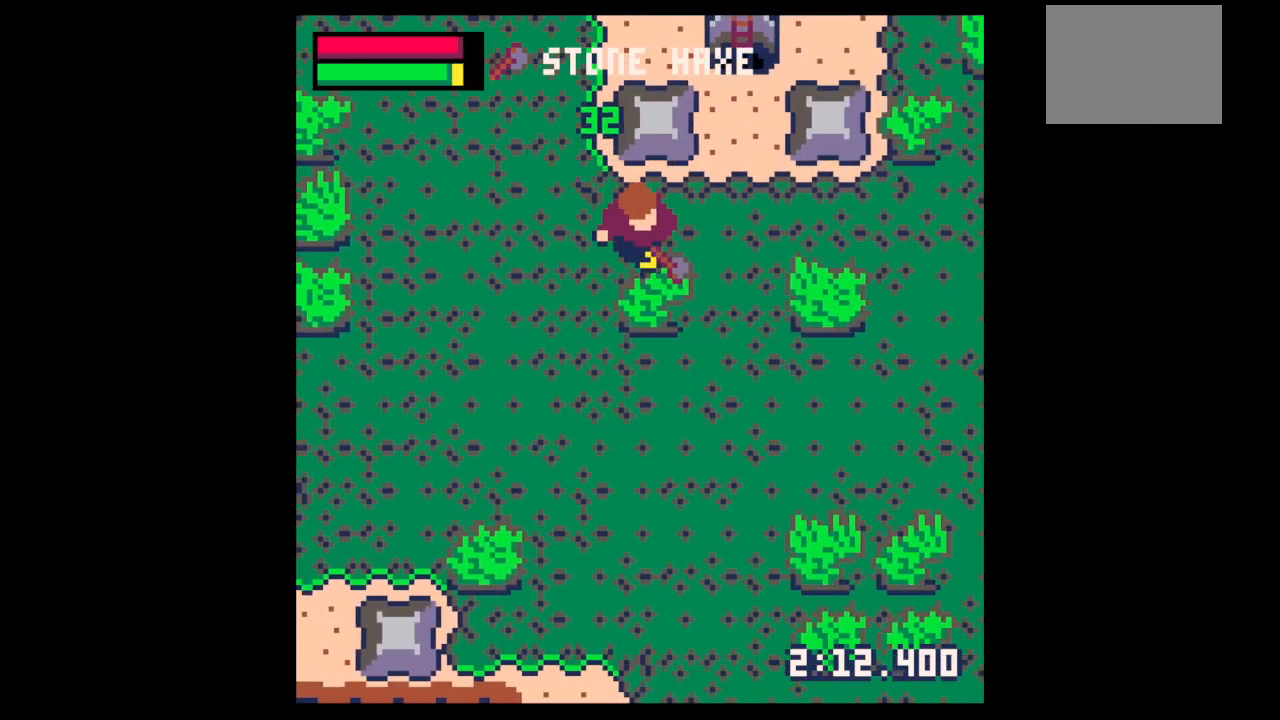
{"keys": ["down", "x"], "events": [[67, "down", "up"], [167, "down", "down"], [333, "x", "up"], [433, "x", "down"]]}
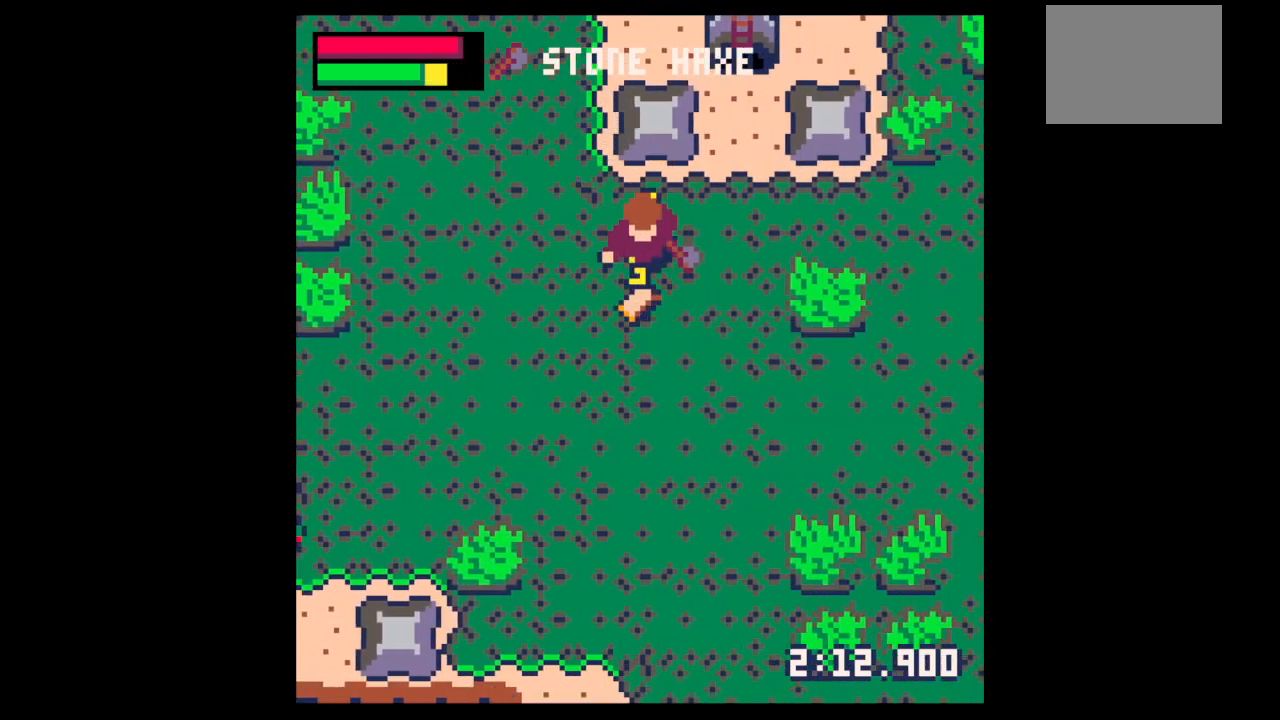
{"keys": ["right"], "events": [[133, "x", "up"], [267, "left", "down"], [367, "left", "up"], [367, "right", "down"], [400, "down", "up"]]}
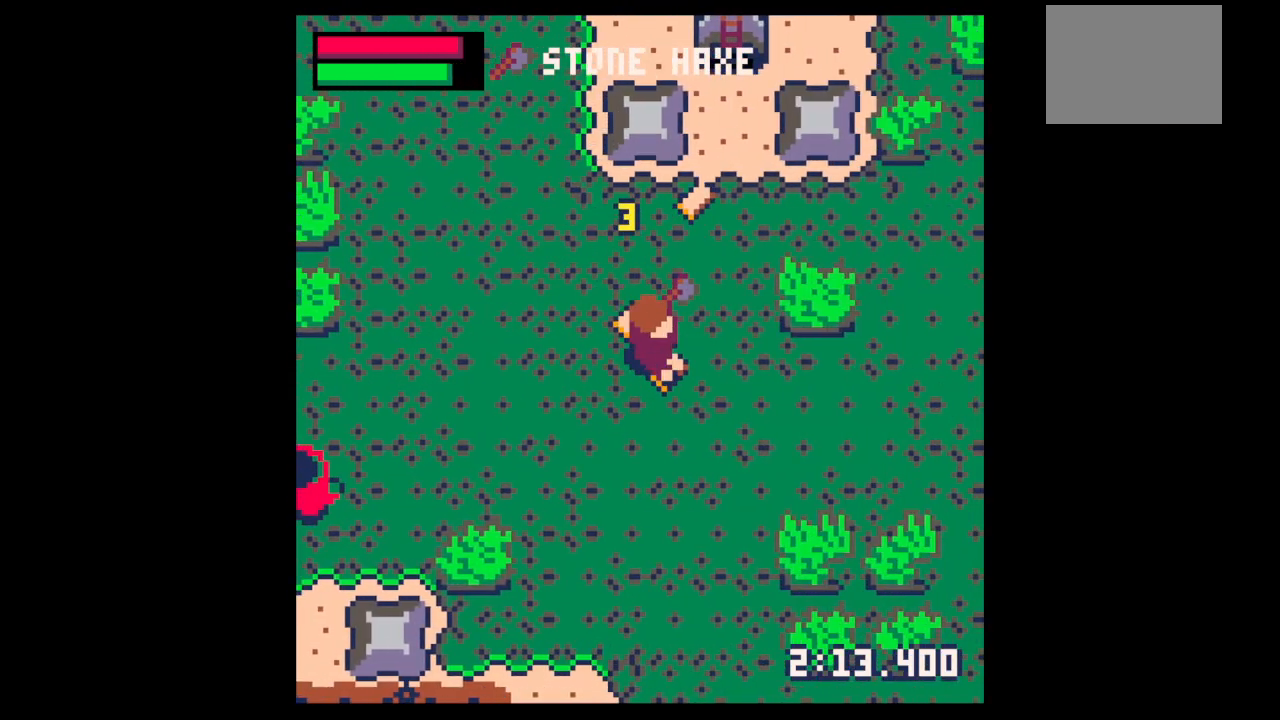
{"keys": ["down", "left"], "events": [[133, "left", "down"], [133, "up", "down"], [200, "right", "up"], [267, "up", "up"], [367, "down", "down"]]}
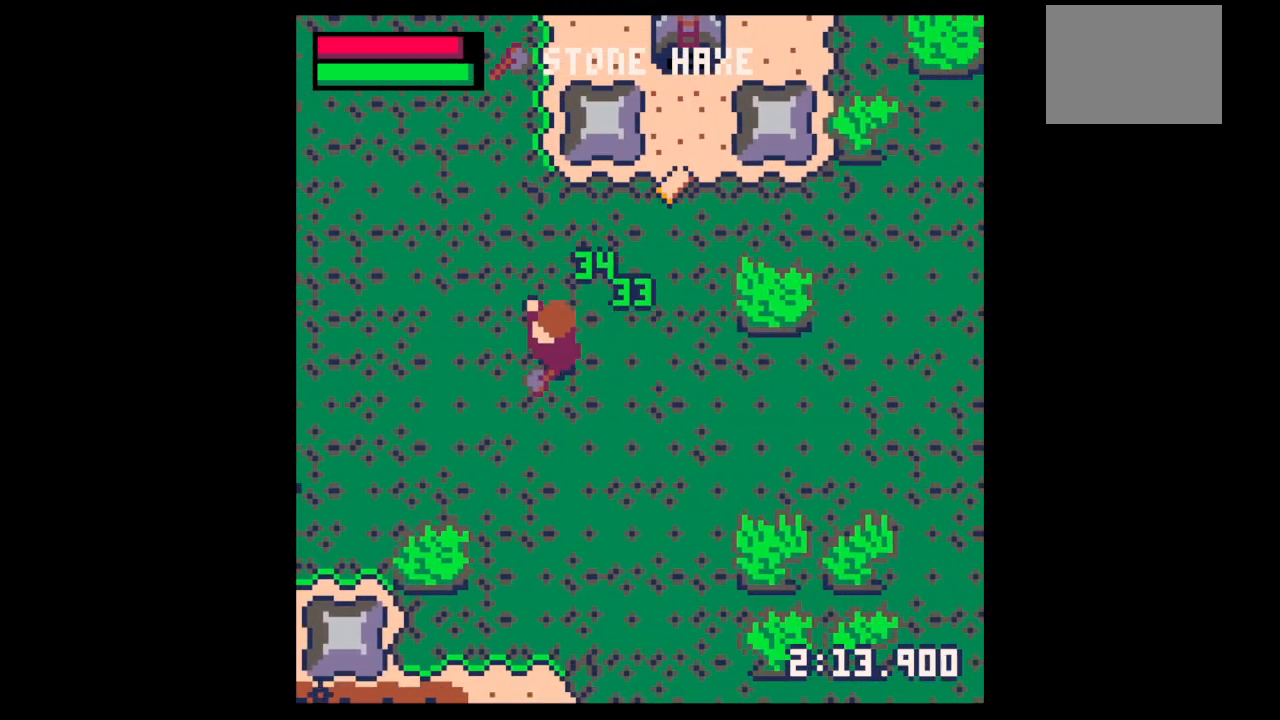
{"keys": ["down", "left"], "events": [[167, "down", "up"], [167, "left", "up"], [167, "z", "down"], [233, "down", "down"], [233, "x", "down"], [300, "down", "up"], [333, "left", "down"], [333, "x", "up"], [333, "z", "up"], [433, "down", "down"]]}
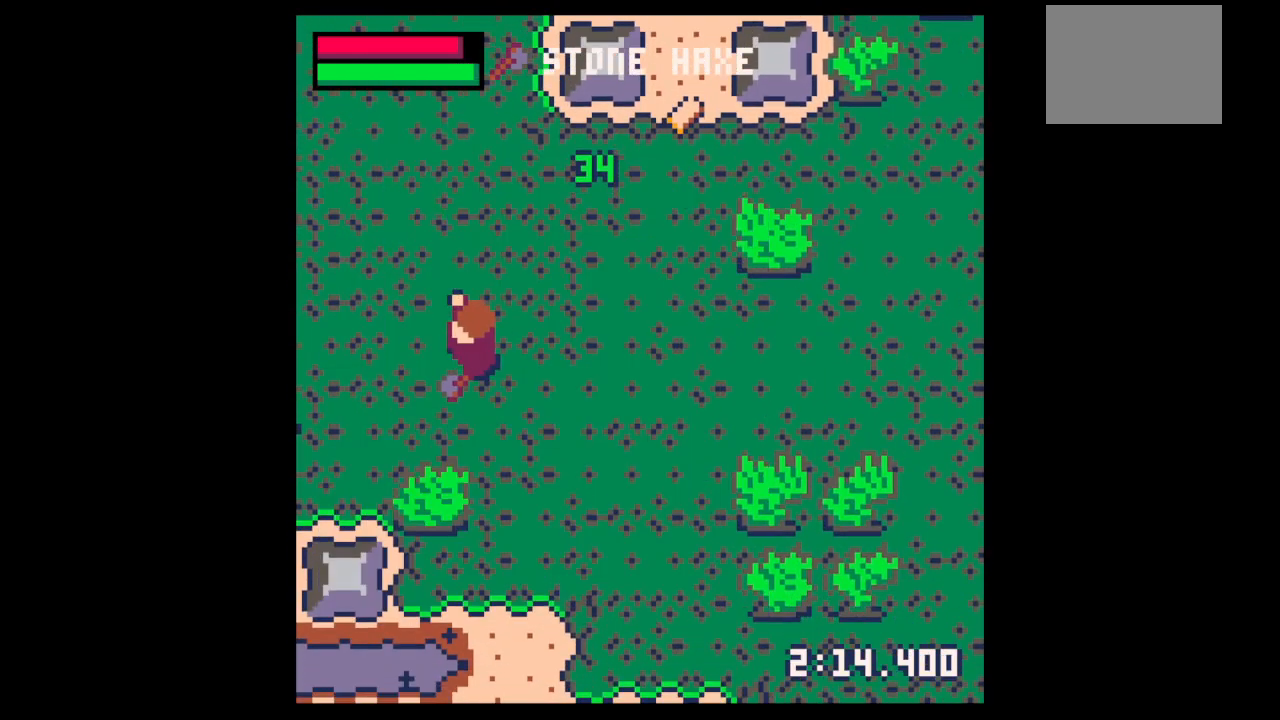
{"keys": ["left"], "events": [[267, "down", "up"], [300, "left", "up"], [300, "z", "down"], [400, "down", "down"], [400, "x", "down"], [467, "down", "up"], [467, "x", "up"], [467, "z", "up"], [500, "left", "down"]]}
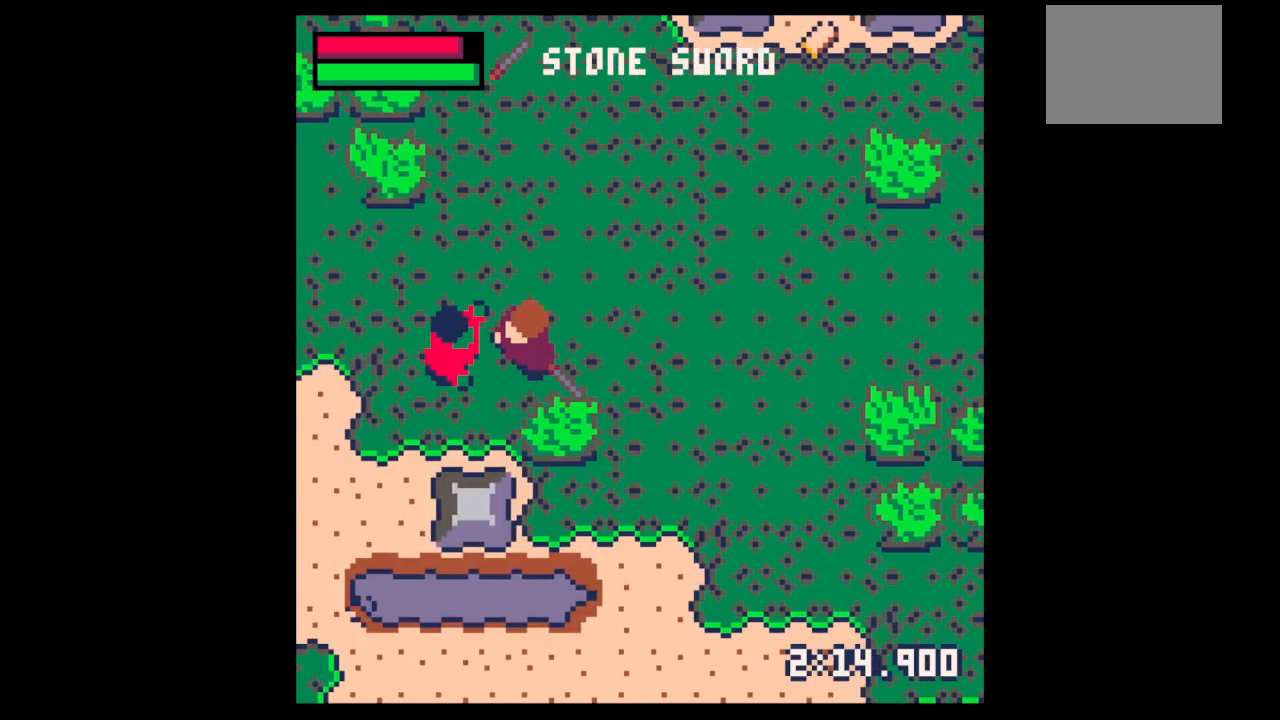
{"keys": ["left"], "events": [[33, "left", "up"], [33, "x", "down"], [467, "x", "up"], [500, "left", "down"]]}
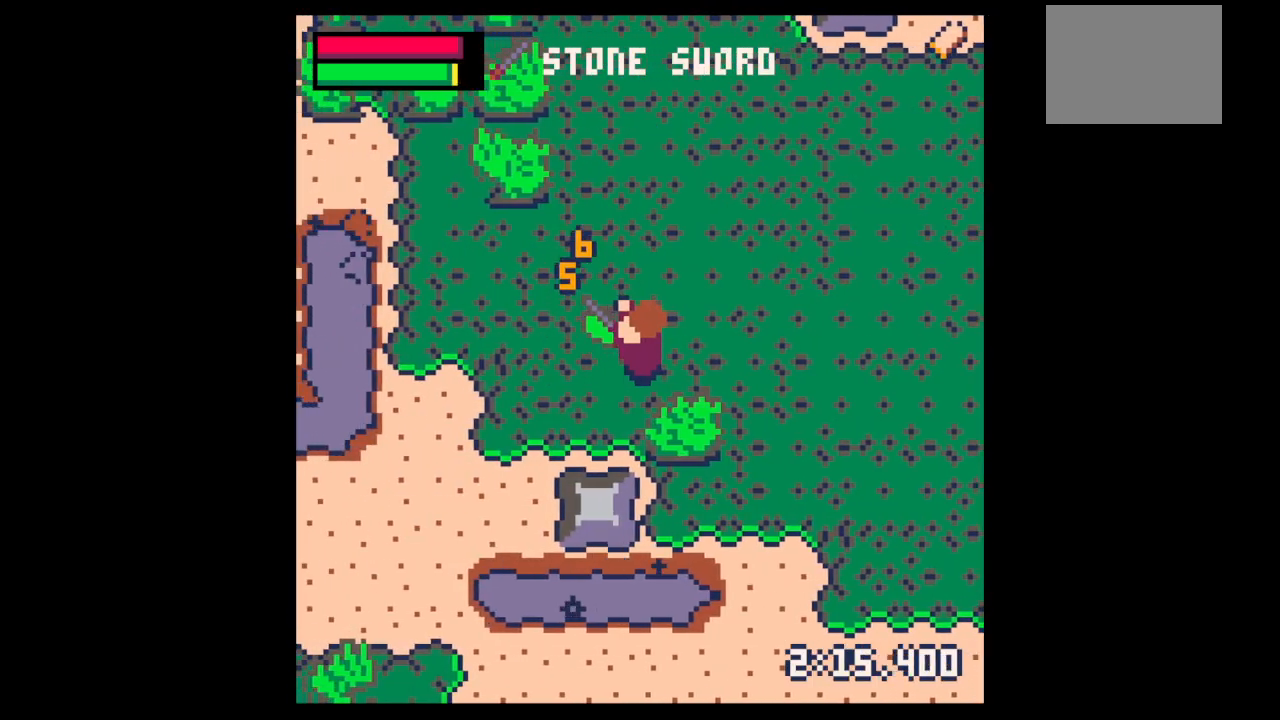
{"keys": ["z"], "events": [[67, "down", "down"], [167, "down", "up"], [200, "left", "up"], [267, "up", "down"], [500, "up", "up"], [500, "z", "down"]]}